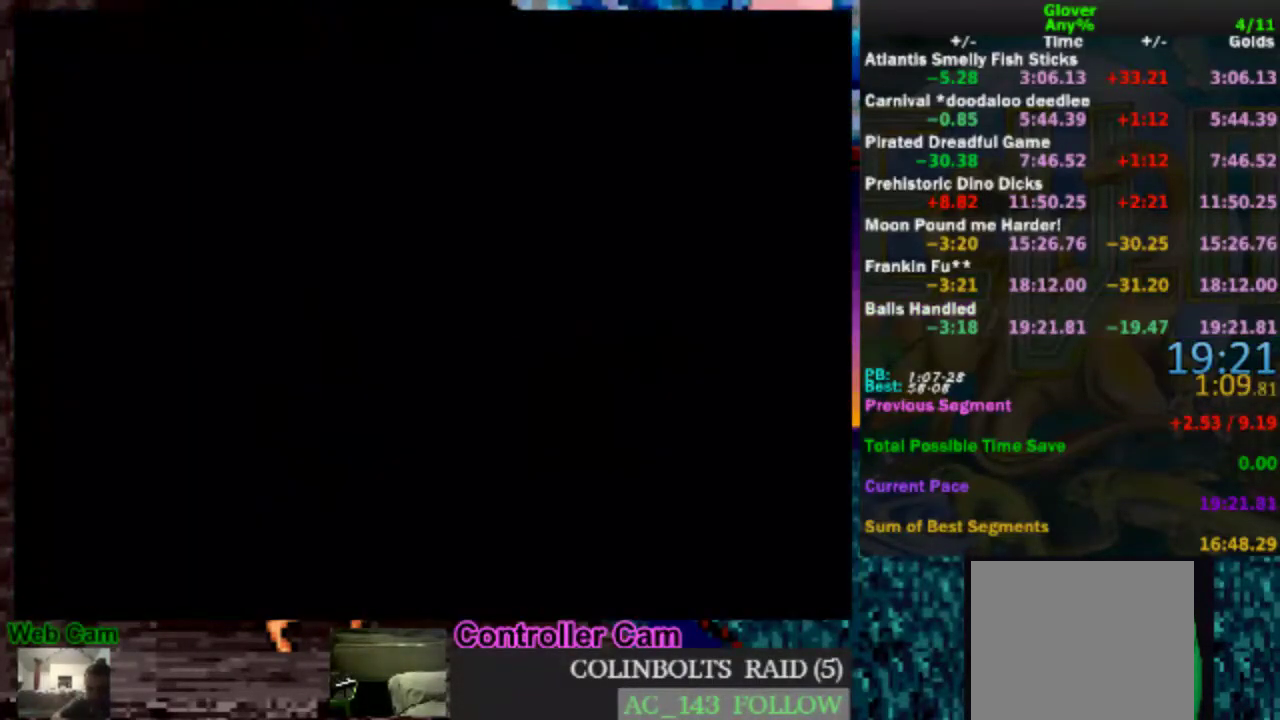
Gameplay with a controller (Nintendo layout); each line is a JSON object with the inputs held at the frame after it. "events" lists button and stick changes between this image and that frame as [ms after this image, input, new state], when the widget could be followed in between. Not read: L3 R3.
{"buttons": [], "left_stick": "center", "events": []}
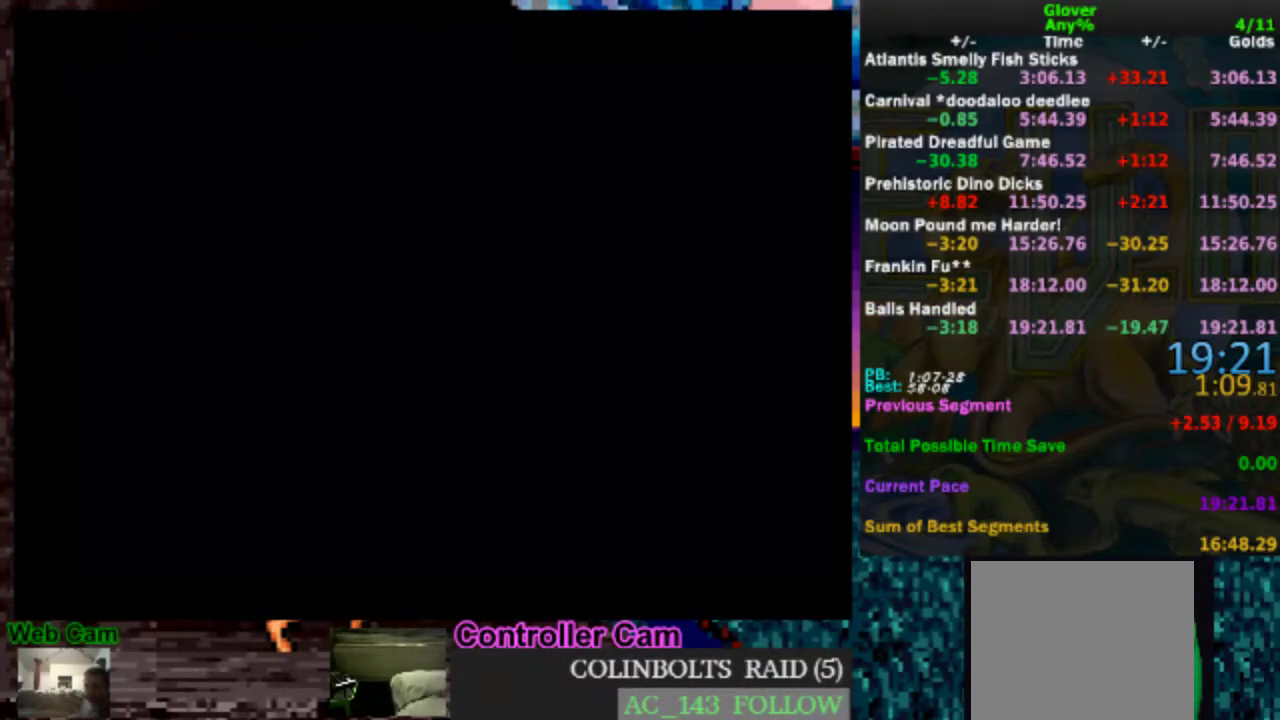
{"buttons": [], "left_stick": "center", "events": []}
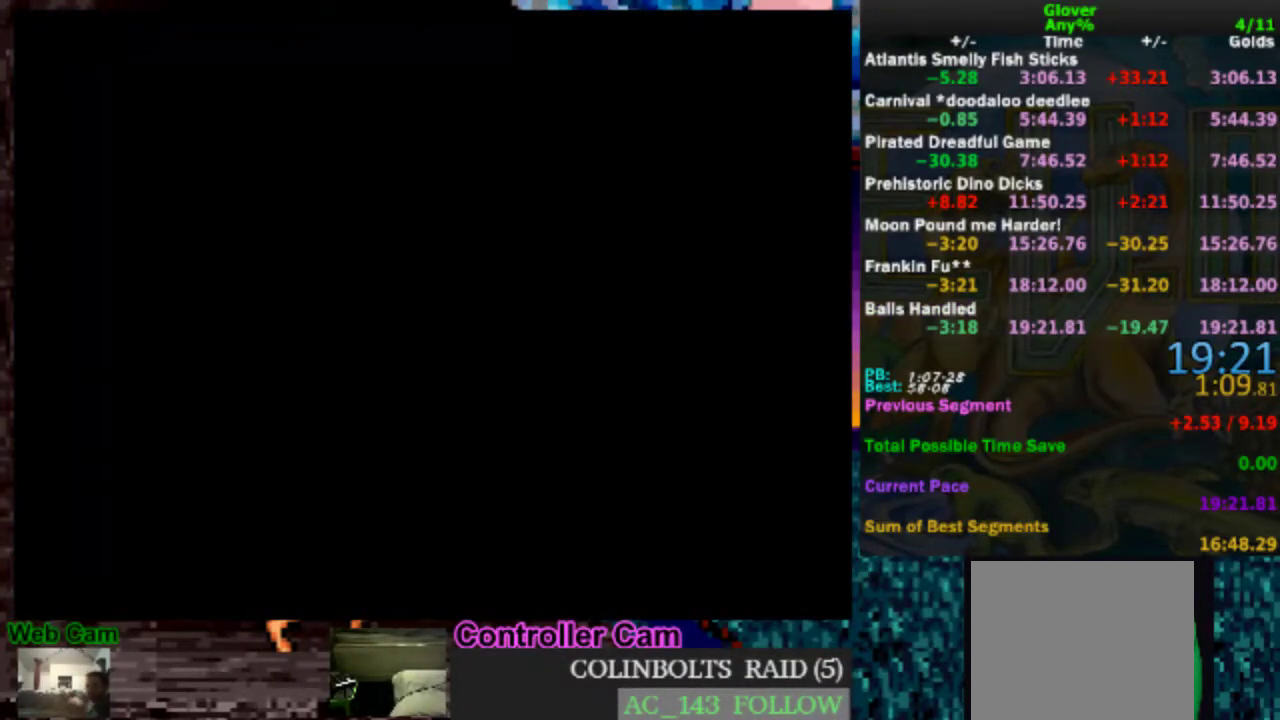
{"buttons": [], "left_stick": "center", "events": []}
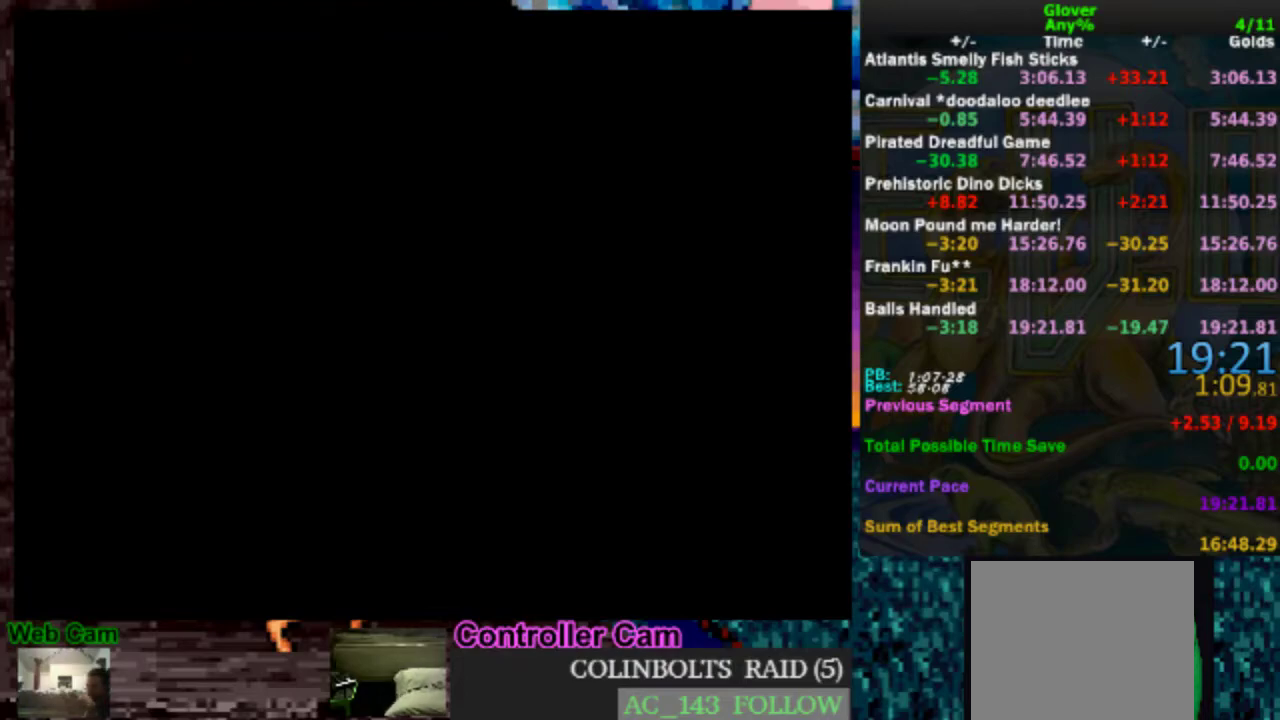
{"buttons": [], "left_stick": "center", "events": []}
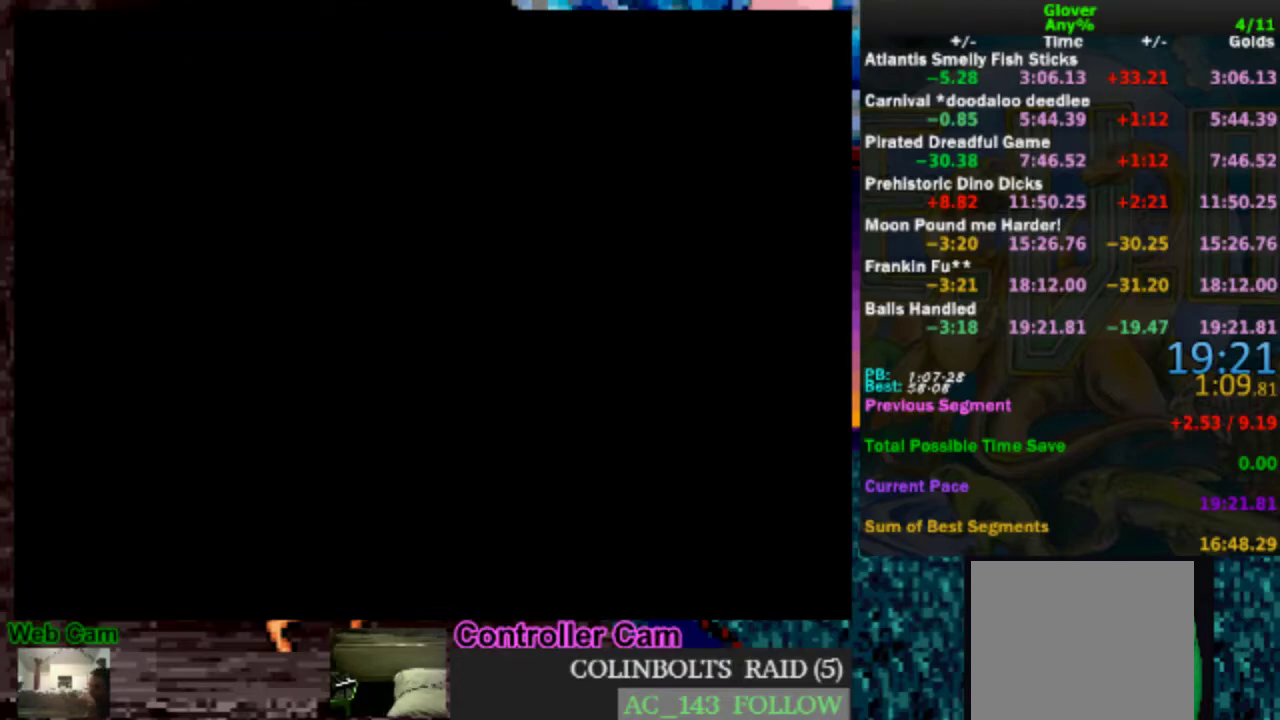
{"buttons": [], "left_stick": "center", "events": []}
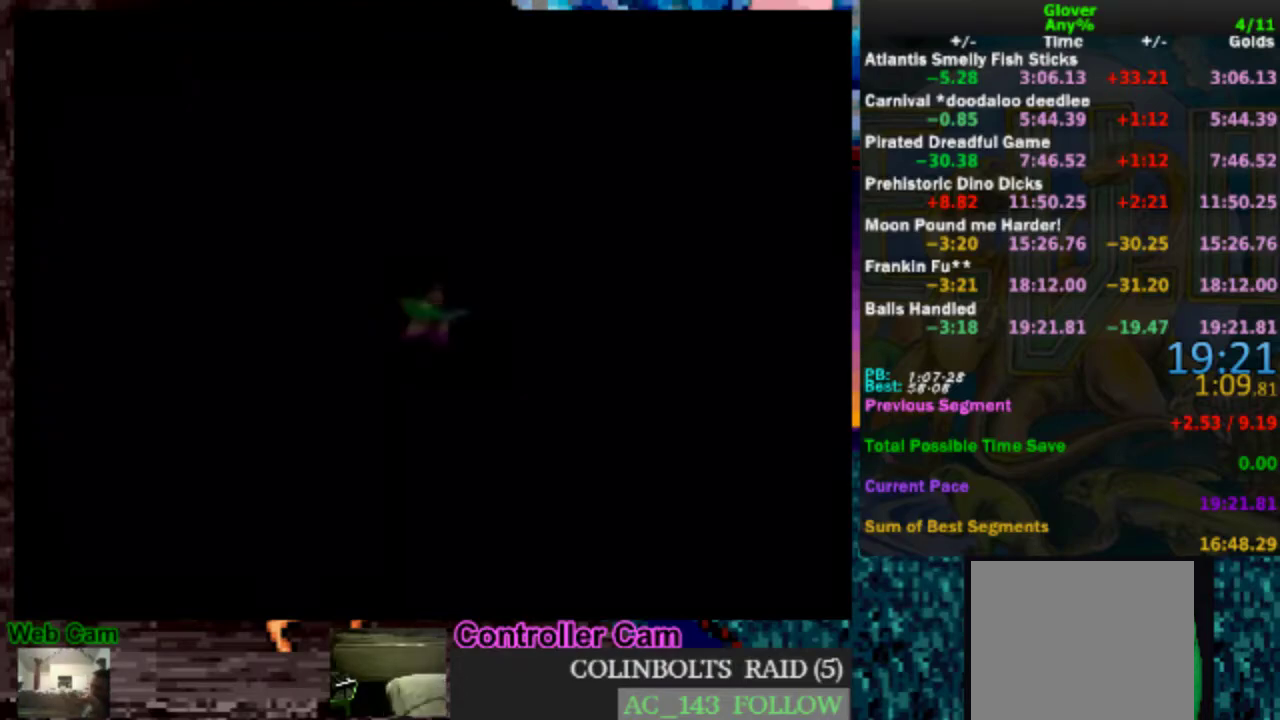
{"buttons": [], "left_stick": "center", "events": []}
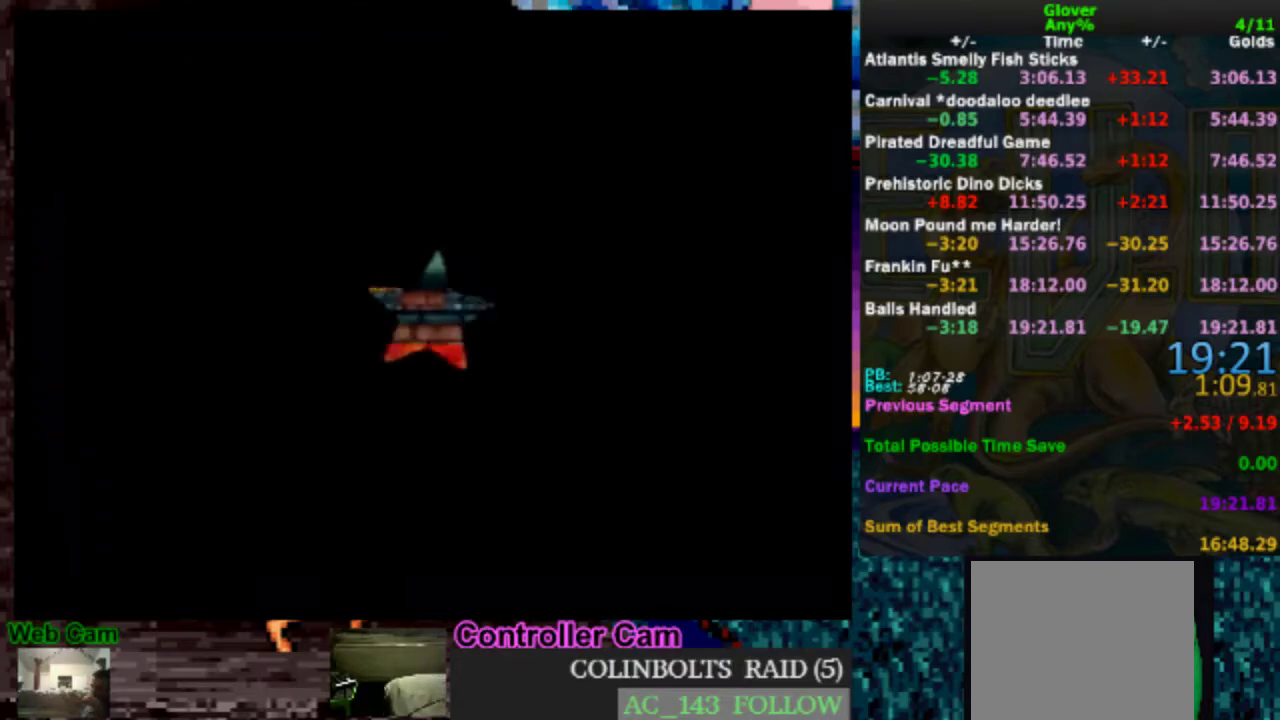
{"buttons": [], "left_stick": "center", "events": []}
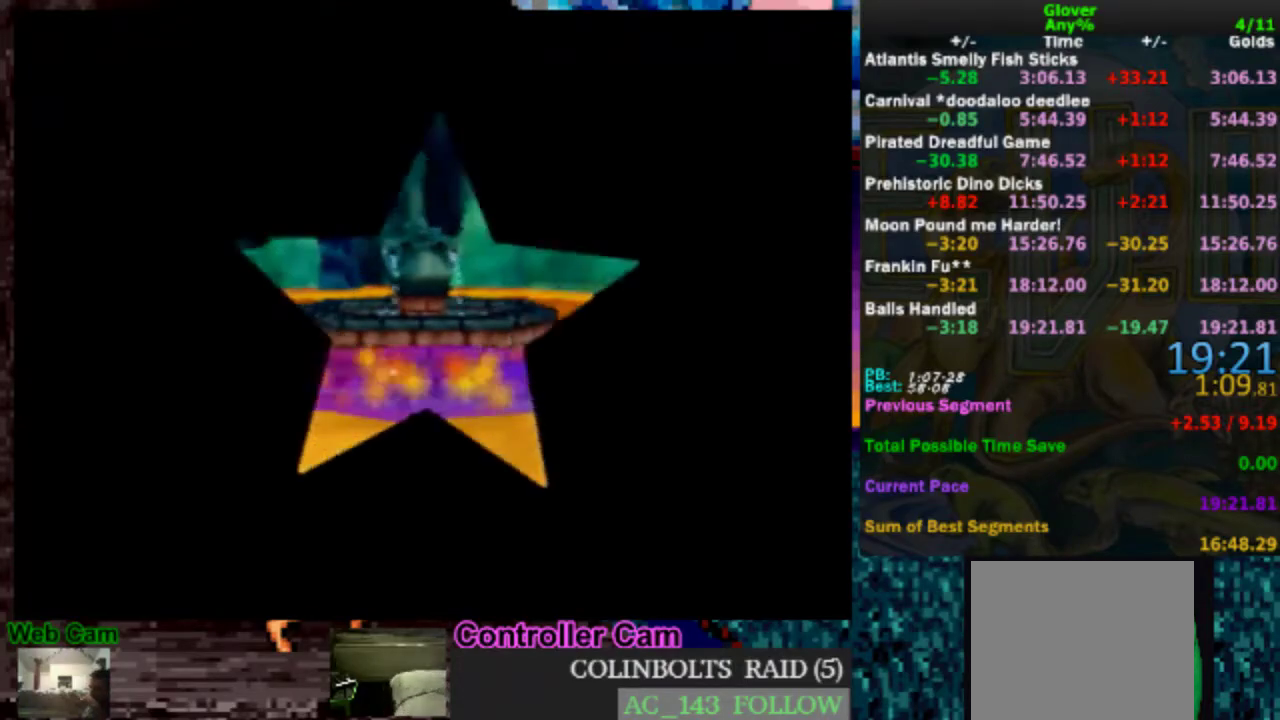
{"buttons": [], "left_stick": "up", "events": [[400, "left_stick", "up"]]}
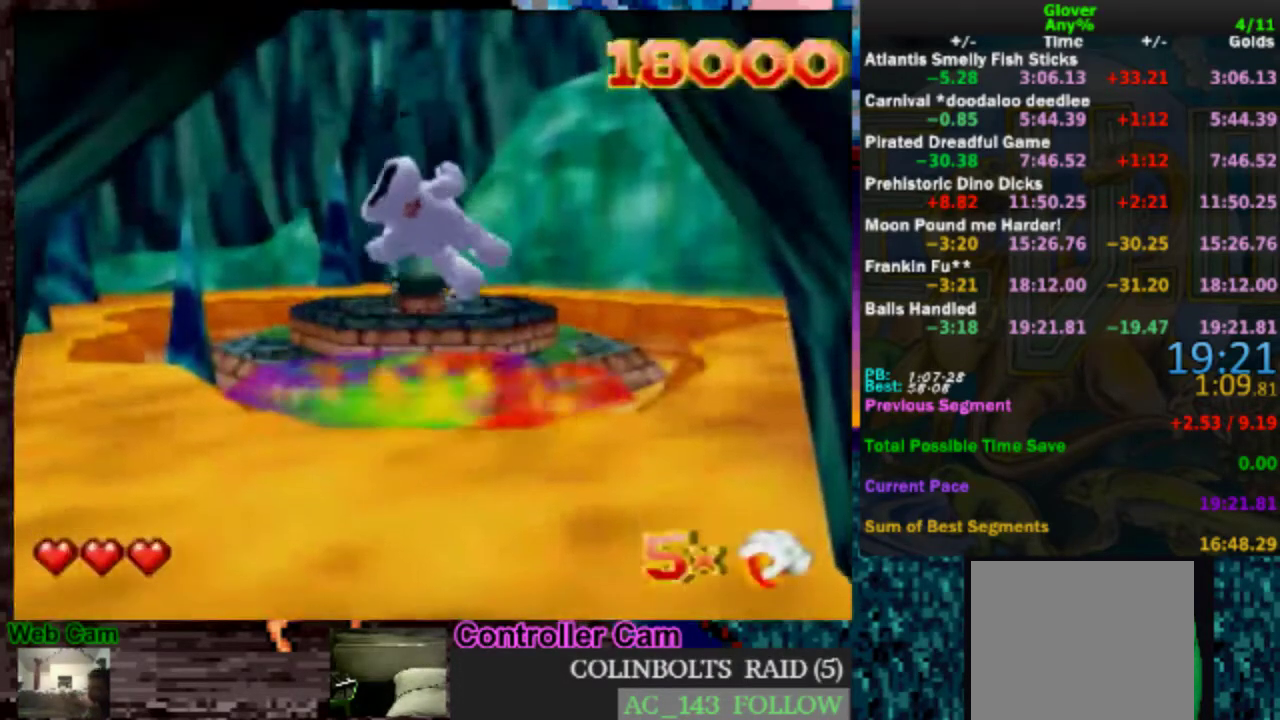
{"buttons": [], "left_stick": "up", "events": []}
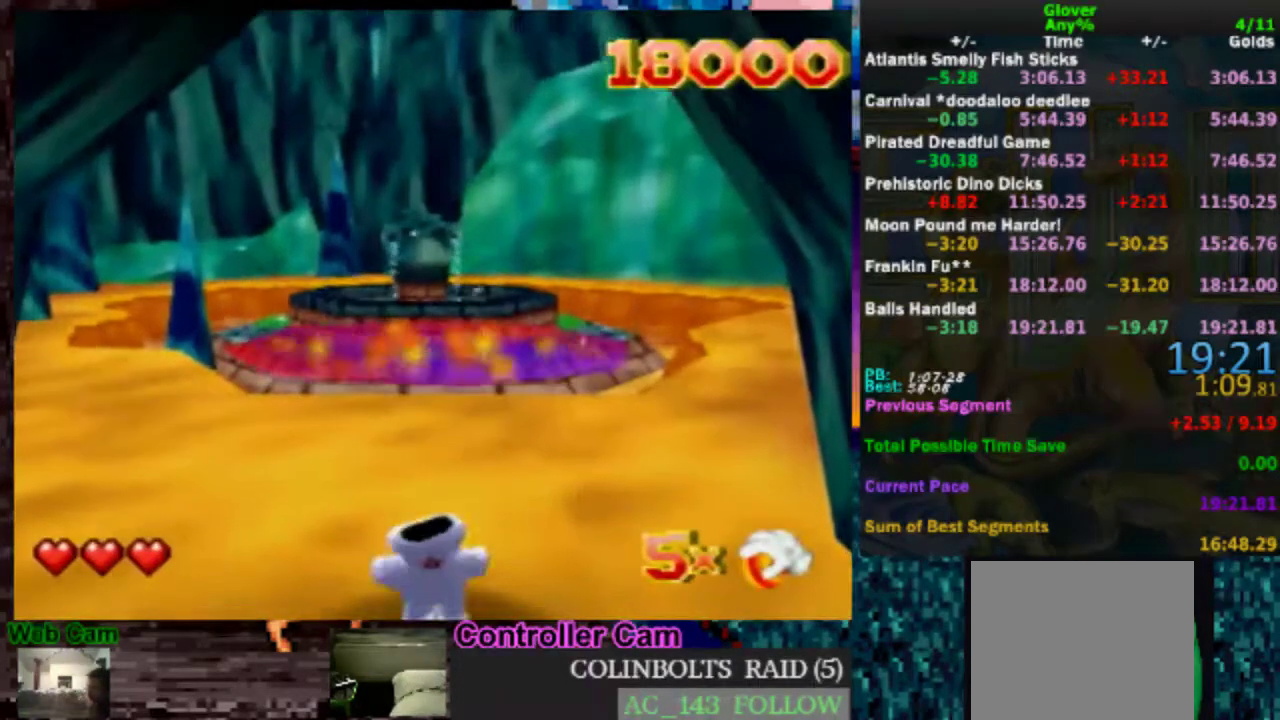
{"buttons": [], "left_stick": "center", "events": [[200, "left_stick", "up-right"], [267, "left_stick", "down-left"], [333, "left_stick", "up-right"], [417, "left_stick", "center"]]}
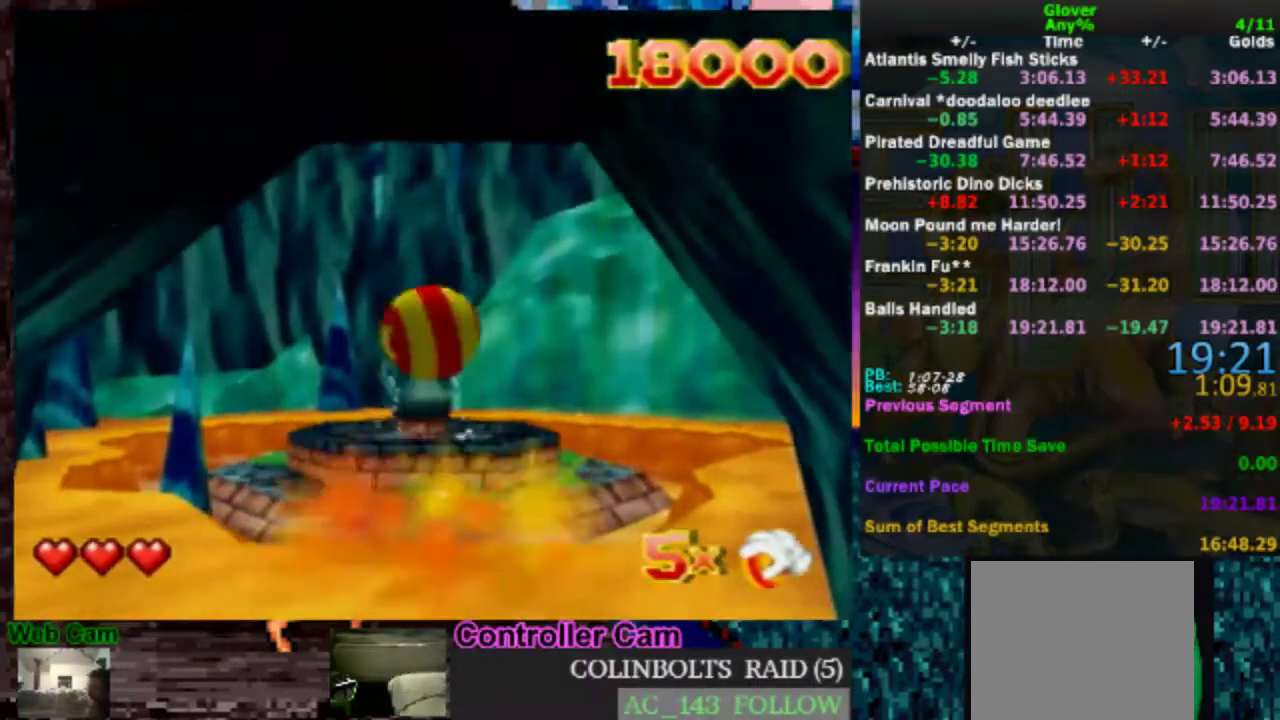
{"buttons": [], "left_stick": "center", "events": []}
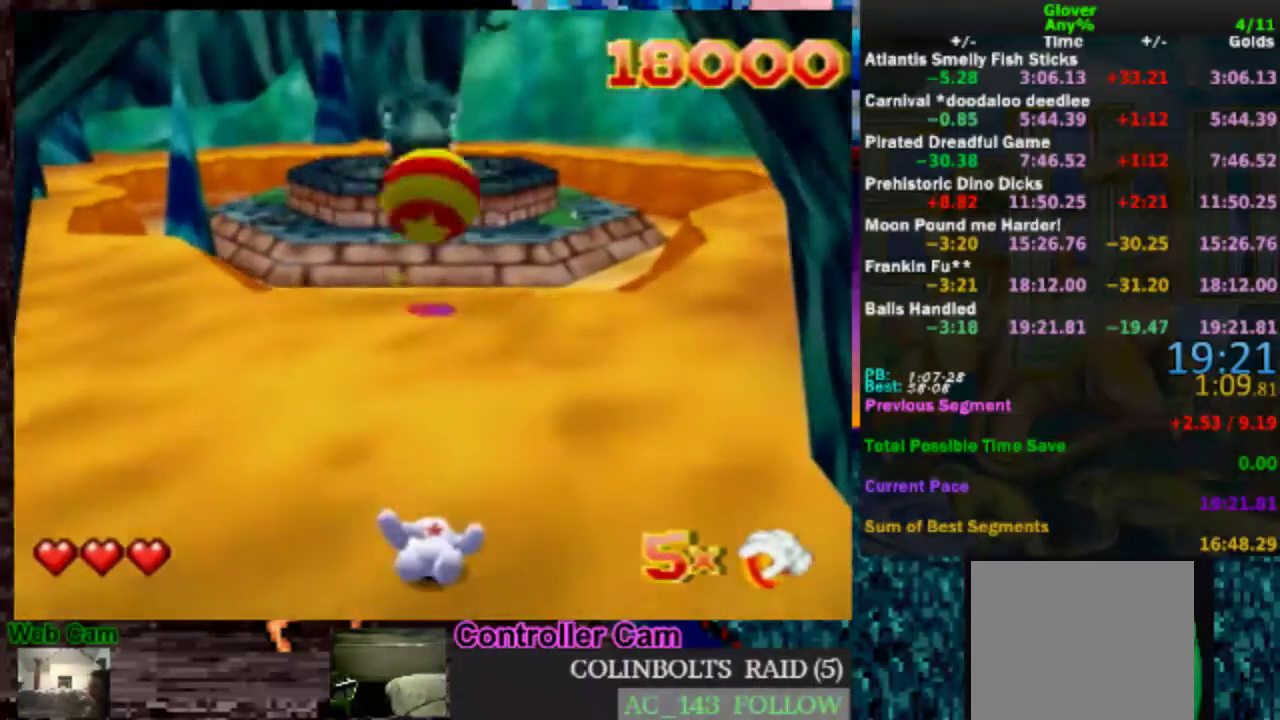
{"buttons": [], "left_stick": "center", "events": []}
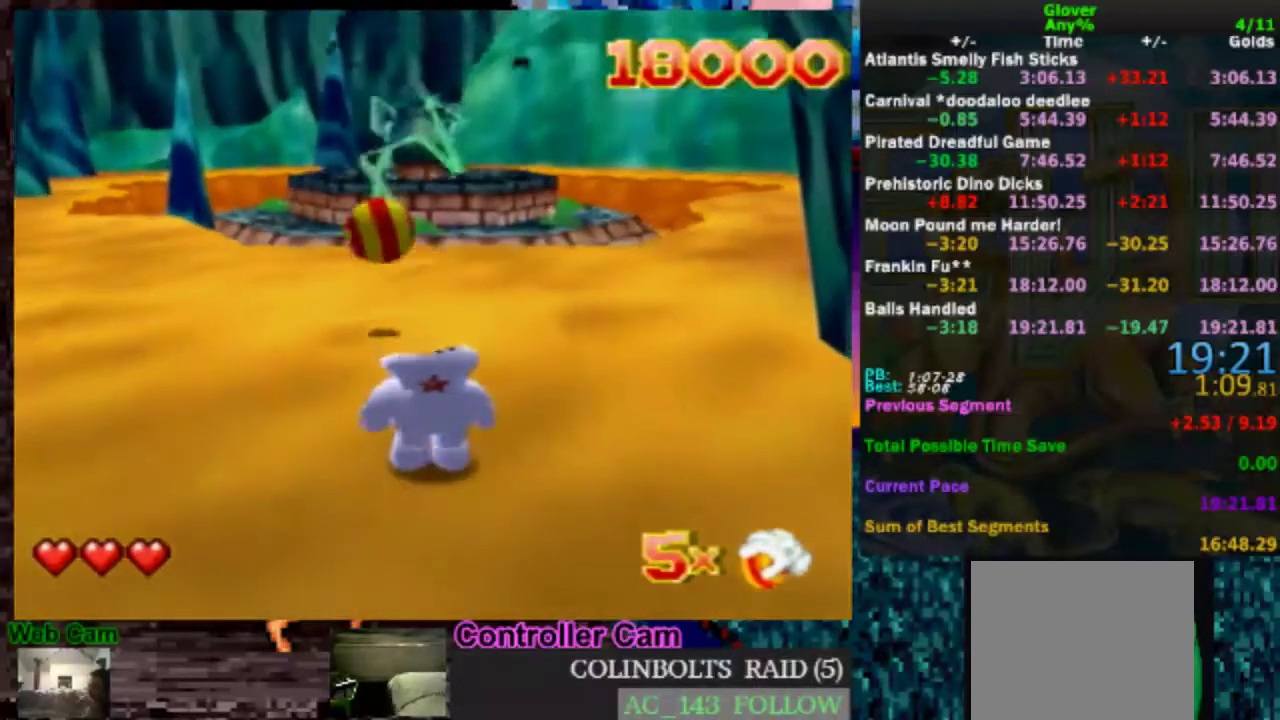
{"buttons": [], "left_stick": "center", "events": []}
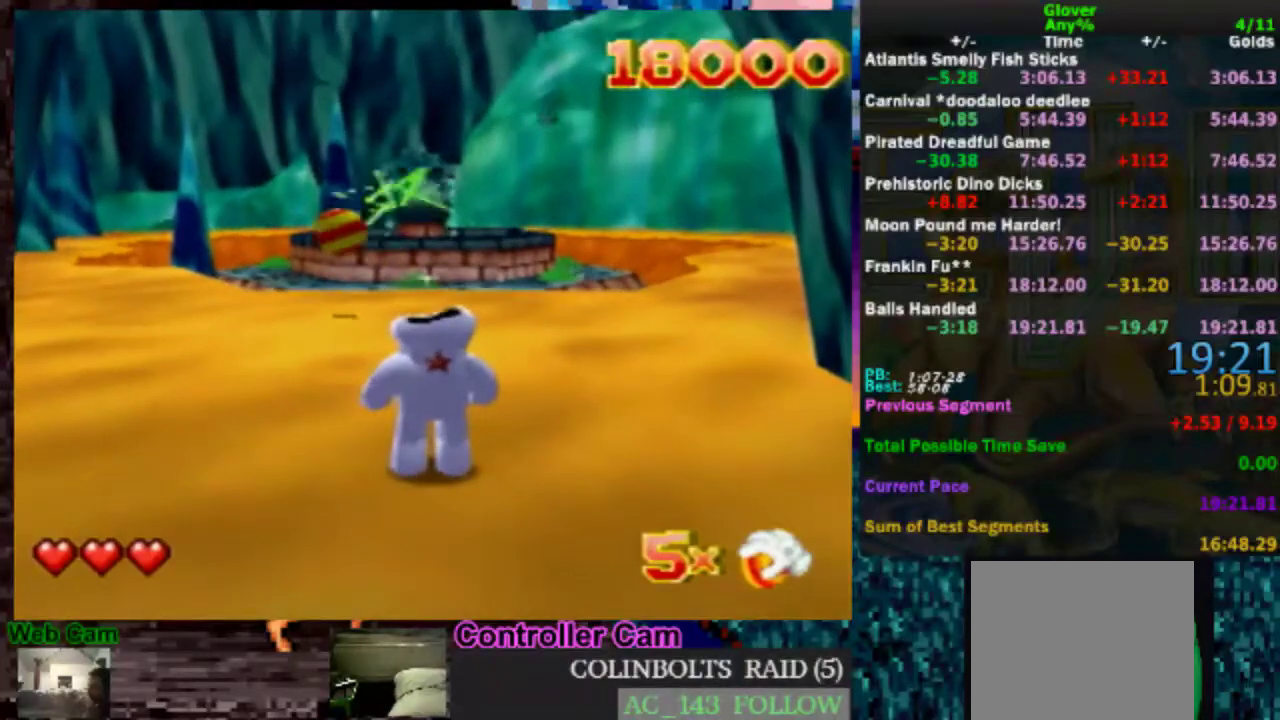
{"buttons": [], "left_stick": "center", "events": []}
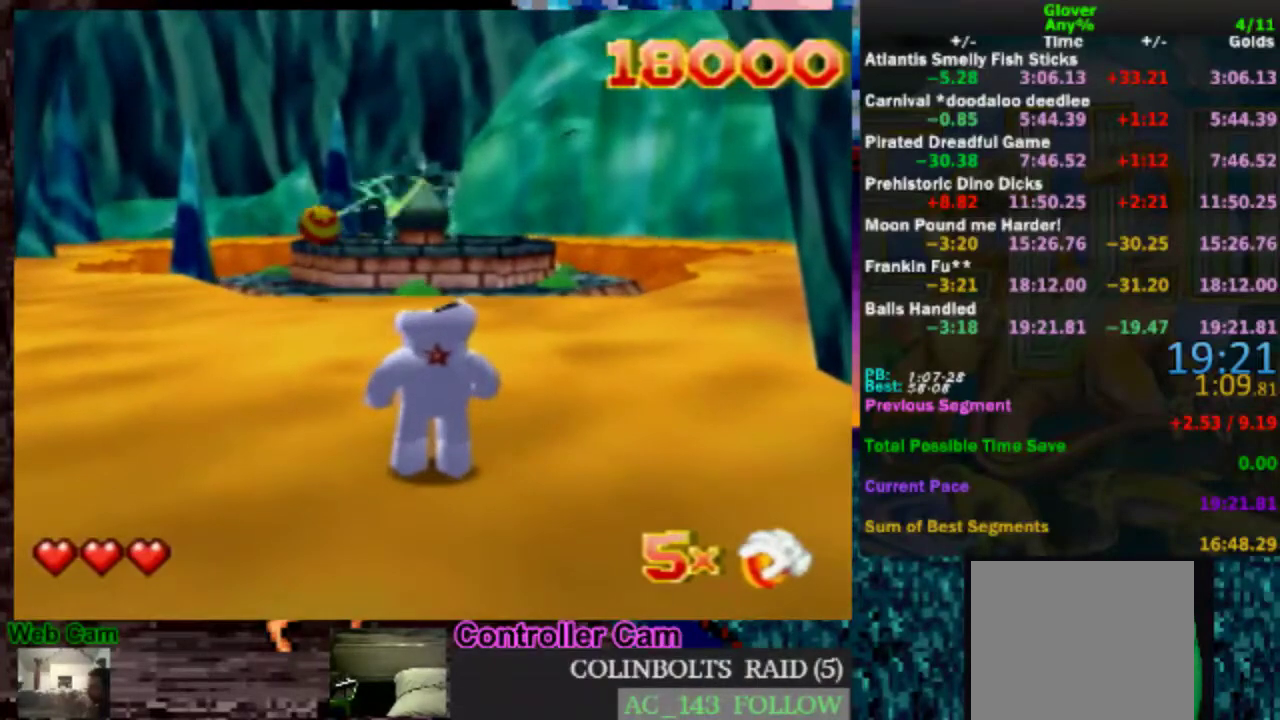
{"buttons": [], "left_stick": "center", "events": []}
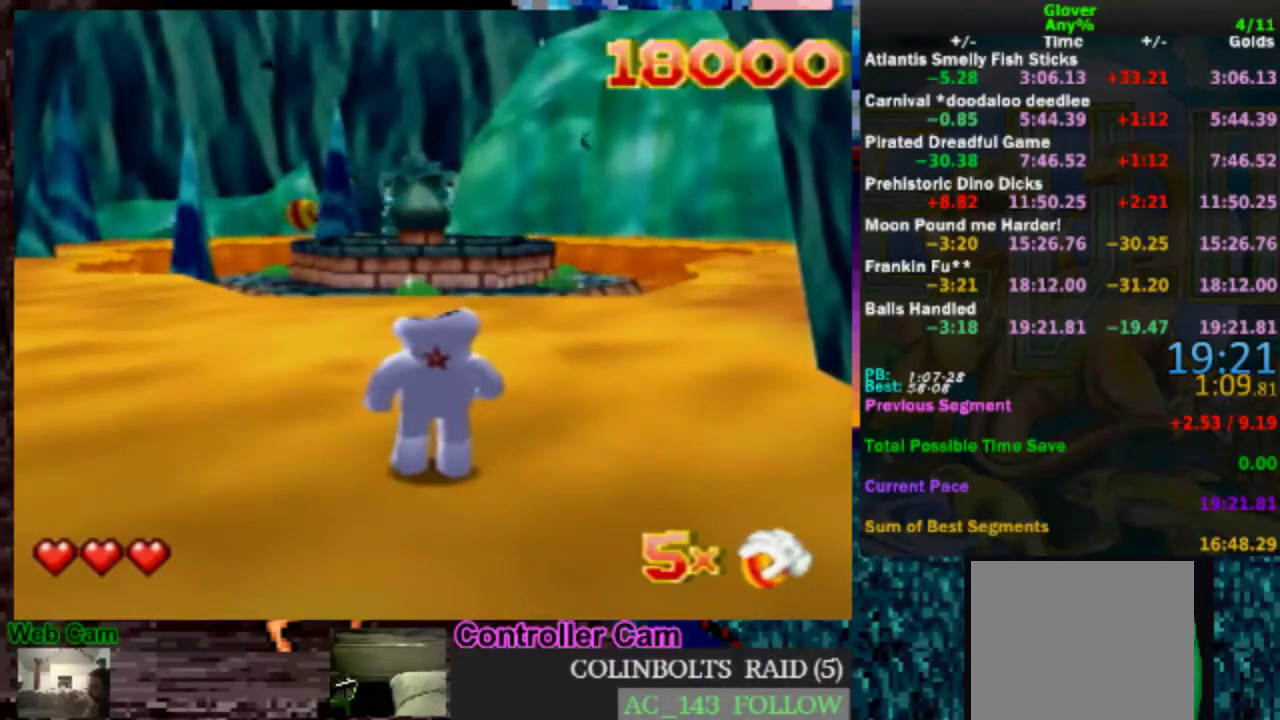
{"buttons": [], "left_stick": "center", "events": []}
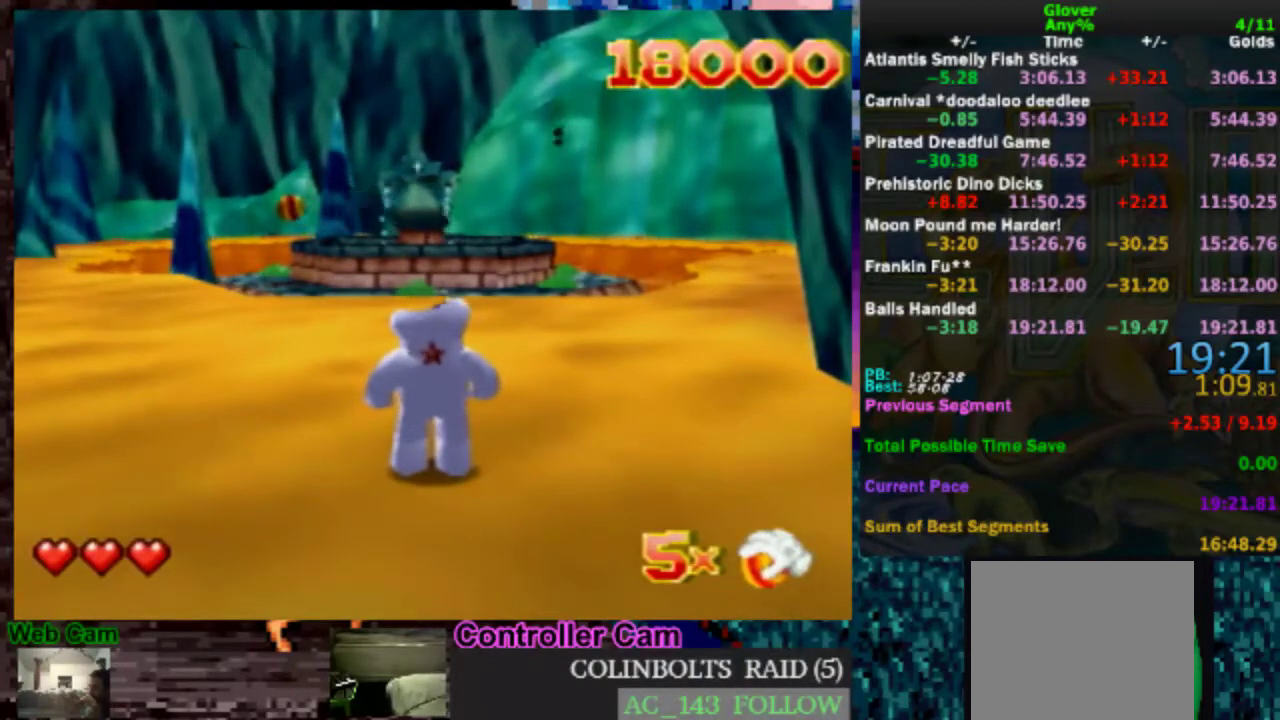
{"buttons": [], "left_stick": "center", "events": []}
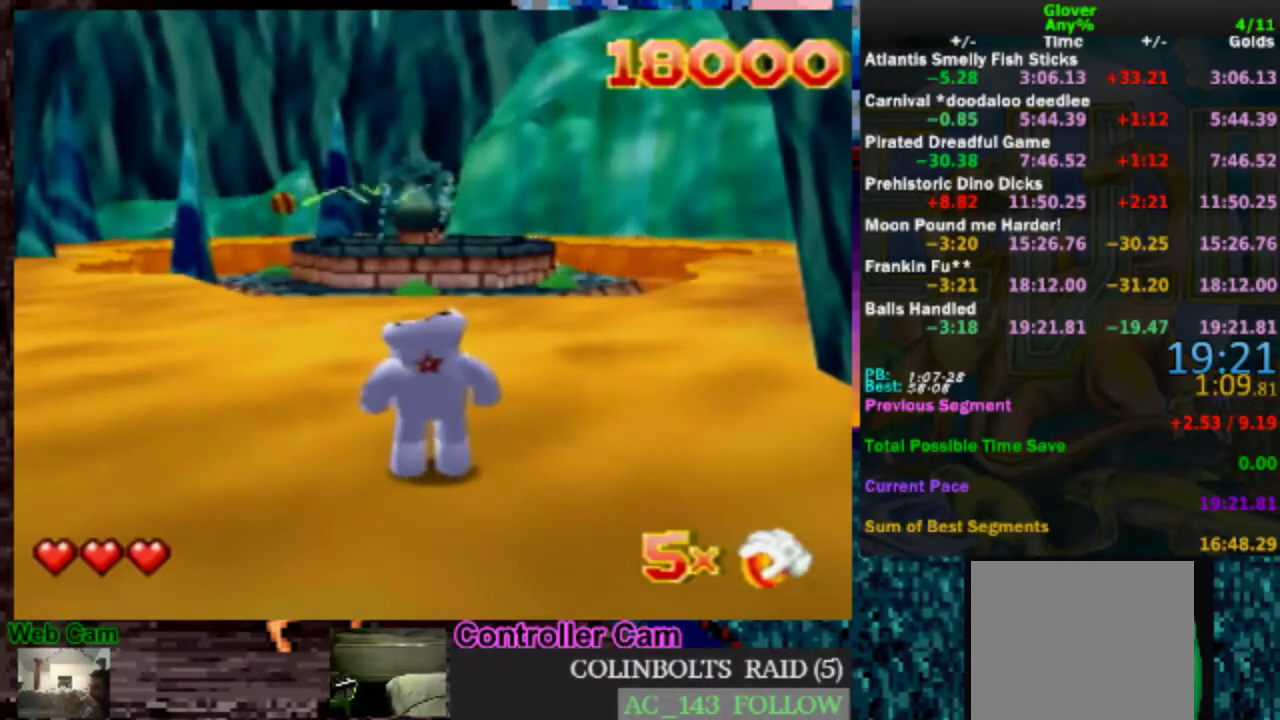
{"buttons": [], "left_stick": "center", "events": []}
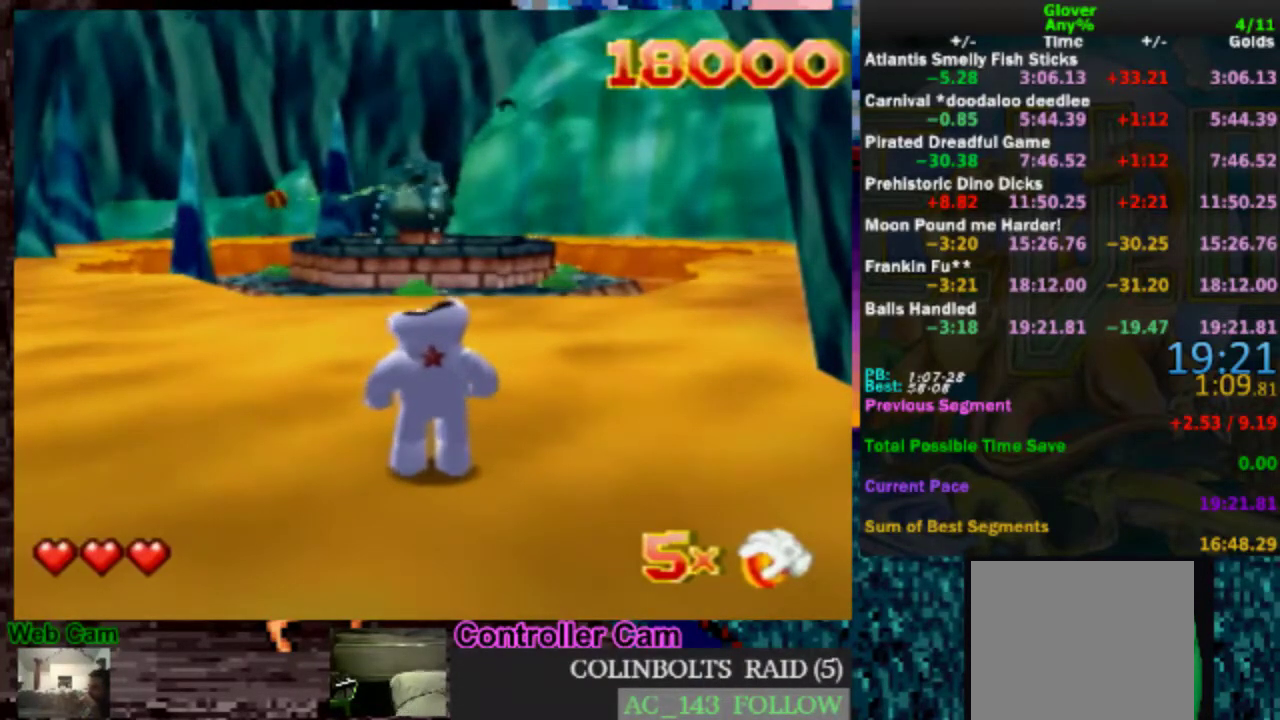
{"buttons": [], "left_stick": "center", "events": []}
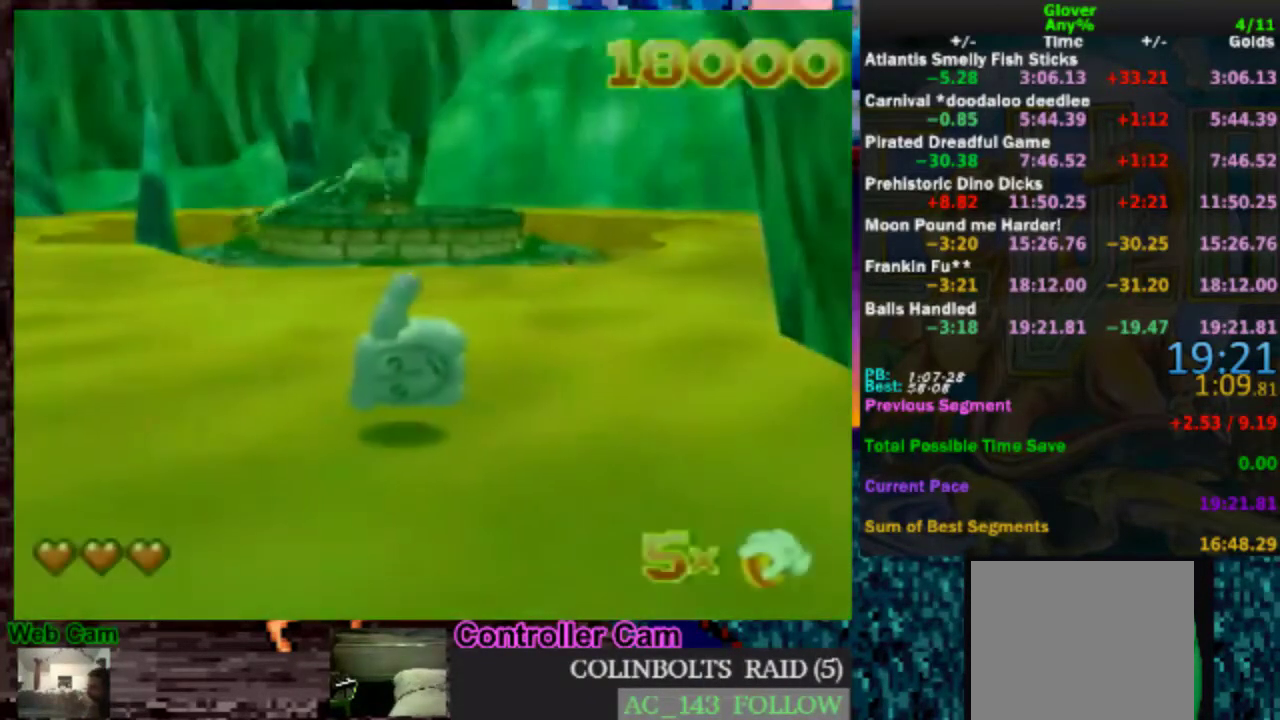
{"buttons": [], "left_stick": "down", "events": [[267, "left_stick", "down"]]}
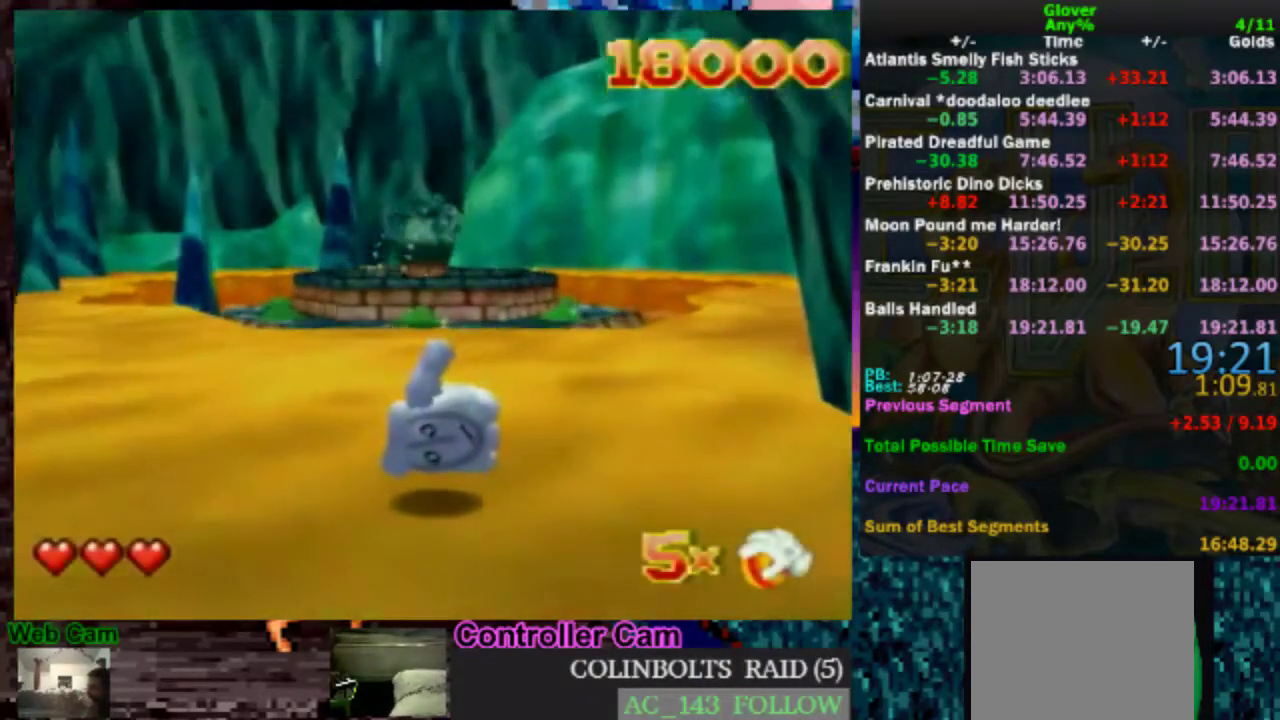
{"buttons": [], "left_stick": "down", "events": []}
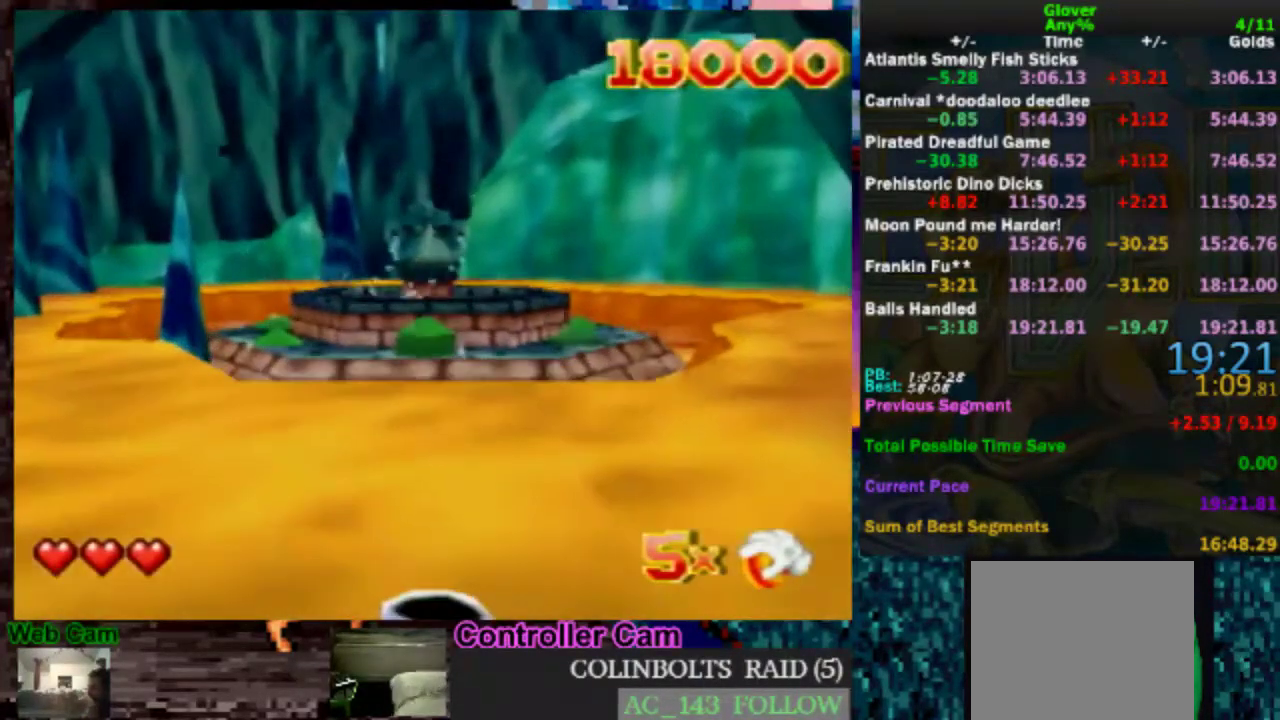
{"buttons": [], "left_stick": "center", "events": [[483, "left_stick", "center"]]}
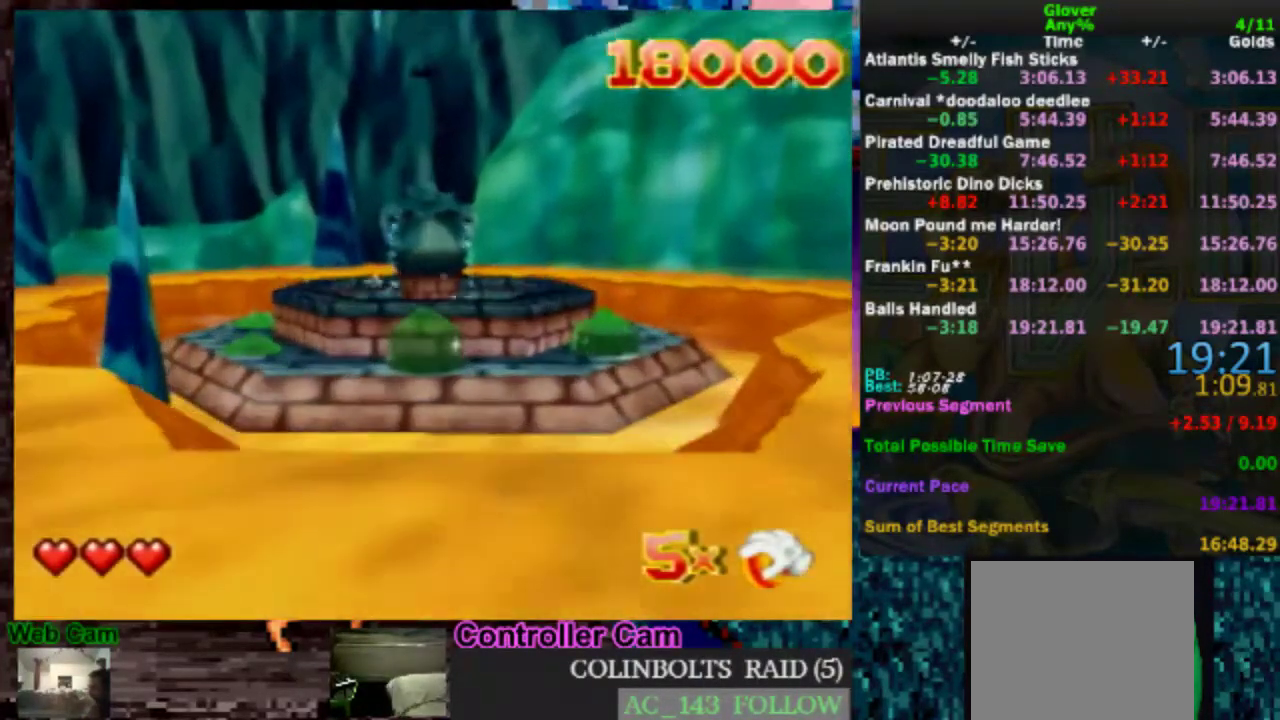
{"buttons": ["A"], "left_stick": "center", "events": [[267, "A", "down"], [367, "A", "up"], [467, "A", "down"]]}
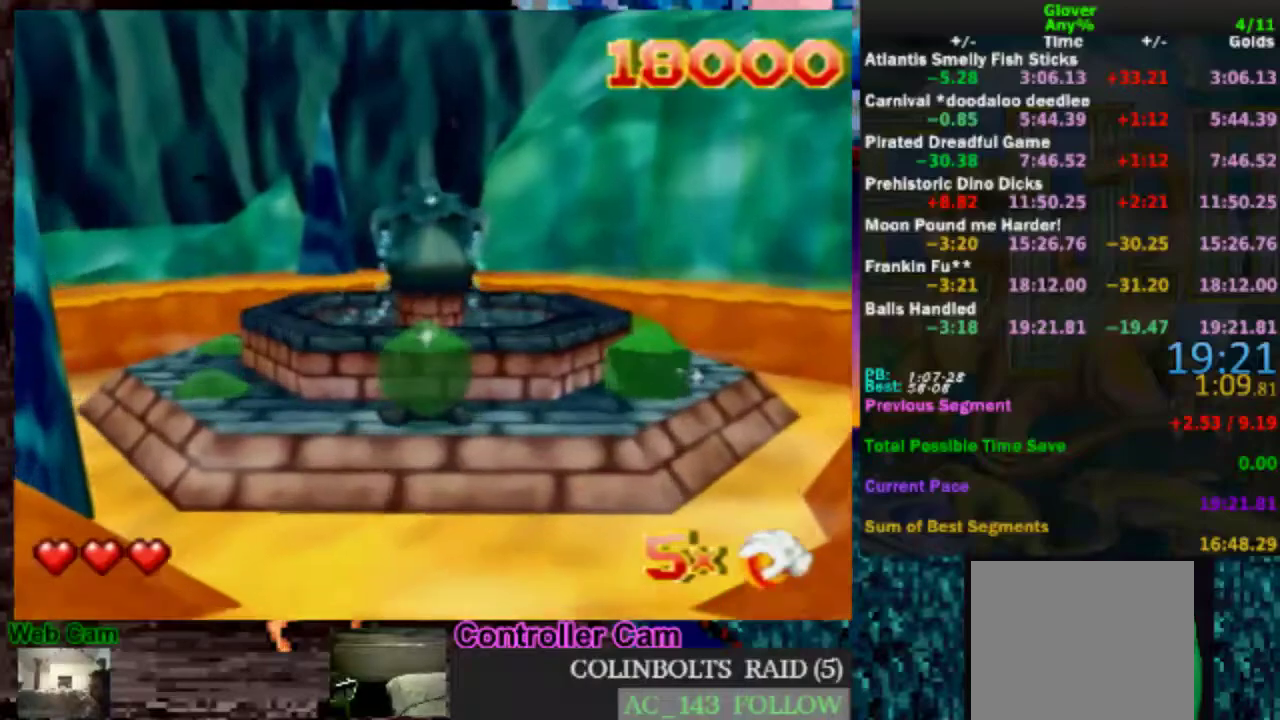
{"buttons": [], "left_stick": "center", "events": [[83, "A", "up"], [133, "A", "down"], [233, "A", "up"]]}